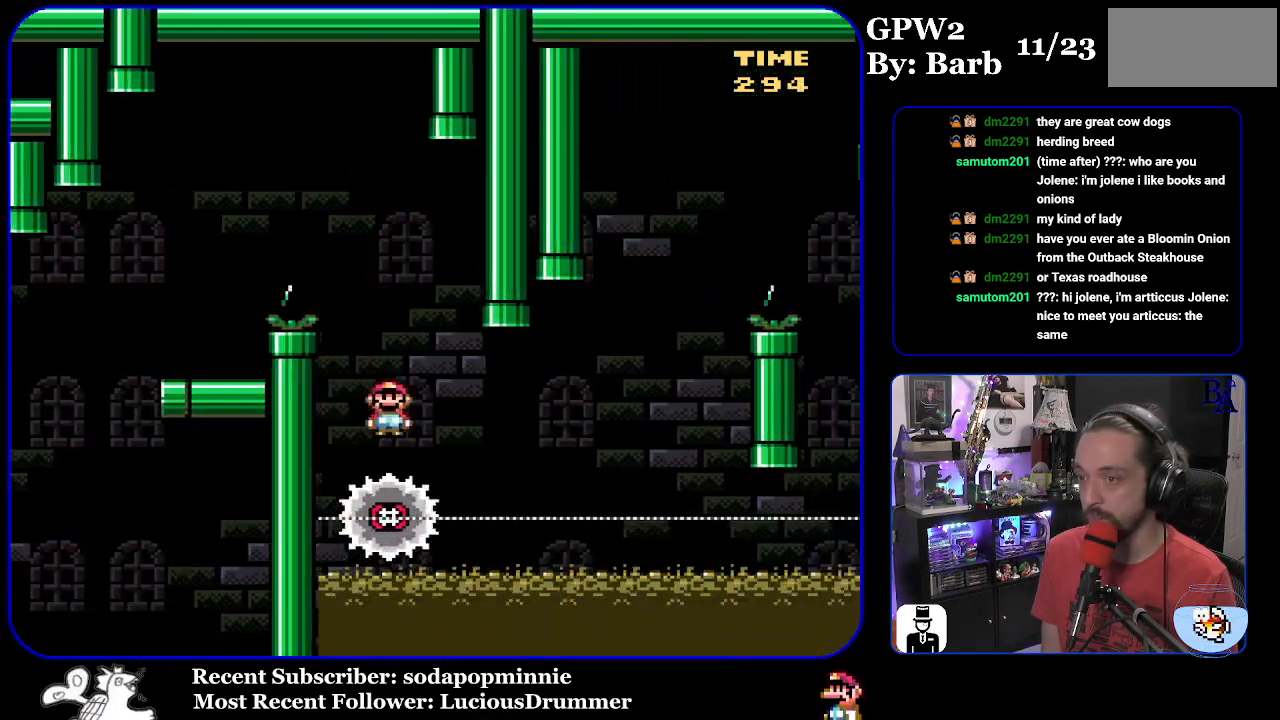
Gameplay with a controller (Nintendo layout); each line is a JSON object with the inputs held at the frame after it. "events" lists button and stick changes between this image and that frame as [ms after this image, input, new state], when the widget could be followed in between. Not read: L3 R3.
{"buttons": ["A", "X"], "events": [[483, "A", "down"], [500, "DPAD_RIGHT", "up"]]}
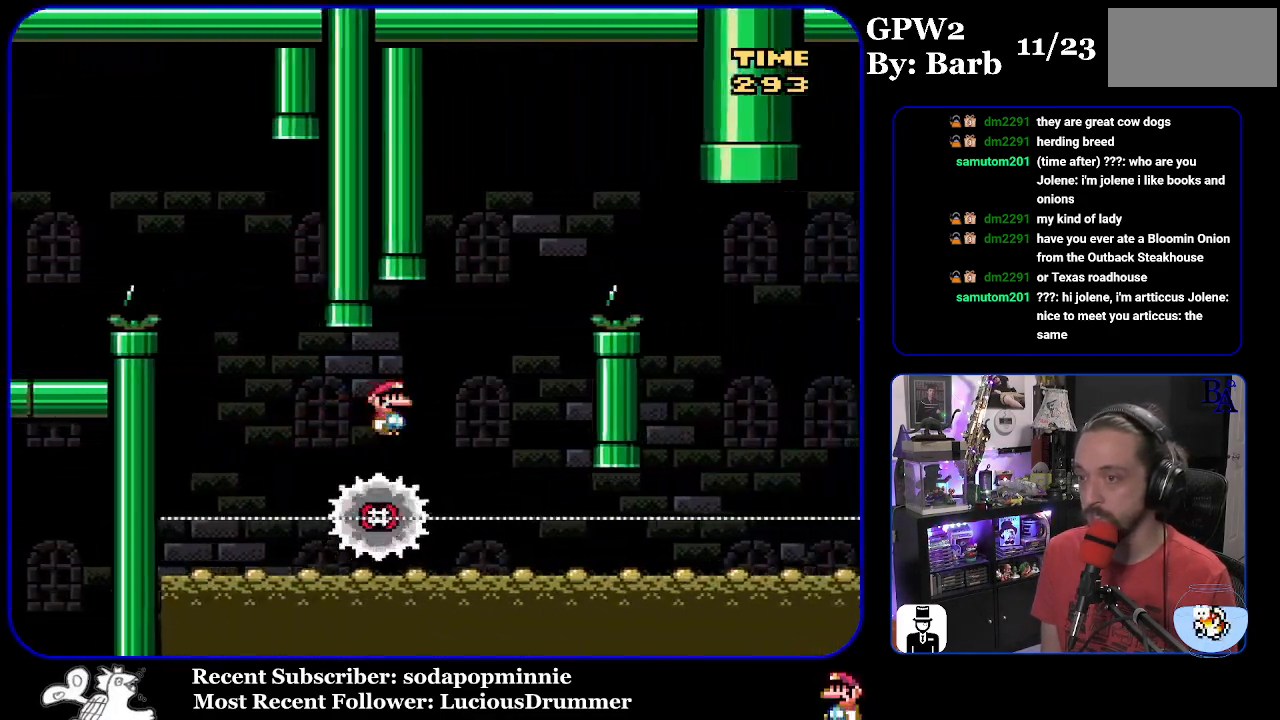
{"buttons": ["A", "X", "DPAD_RIGHT"], "events": [[50, "DPAD_LEFT", "down"], [100, "DPAD_LEFT", "up"], [133, "DPAD_RIGHT", "down"]]}
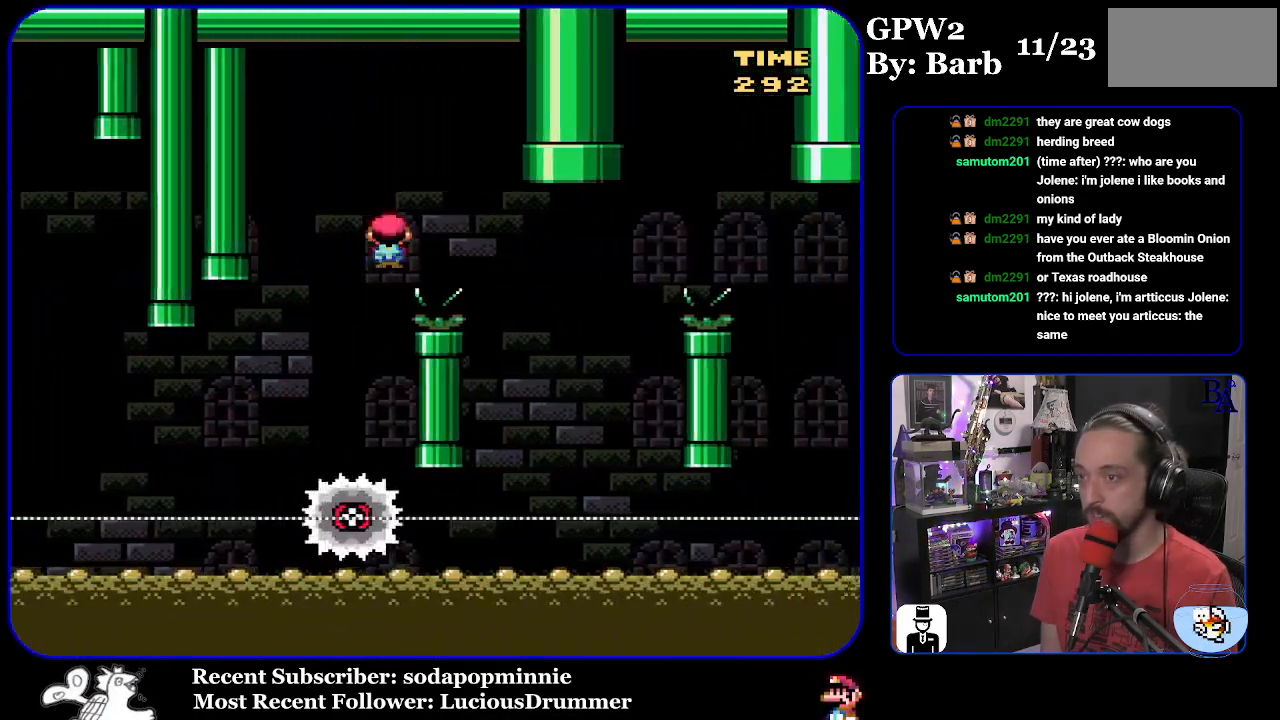
{"buttons": ["A", "X", "DPAD_RIGHT"], "events": [[100, "A", "up"], [217, "DPAD_RIGHT", "up"], [250, "DPAD_LEFT", "down"], [317, "A", "down"], [383, "DPAD_LEFT", "up"], [467, "DPAD_RIGHT", "down"]]}
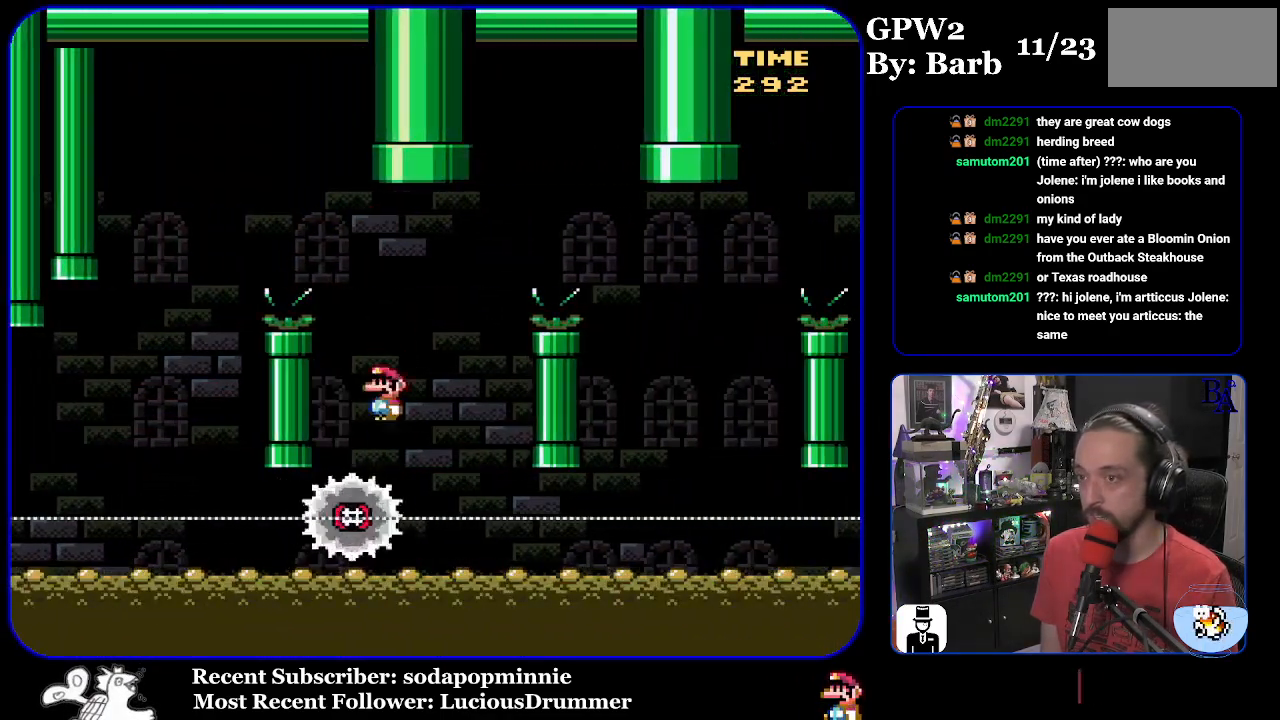
{"buttons": ["X", "DPAD_RIGHT"], "events": [[450, "A", "up"]]}
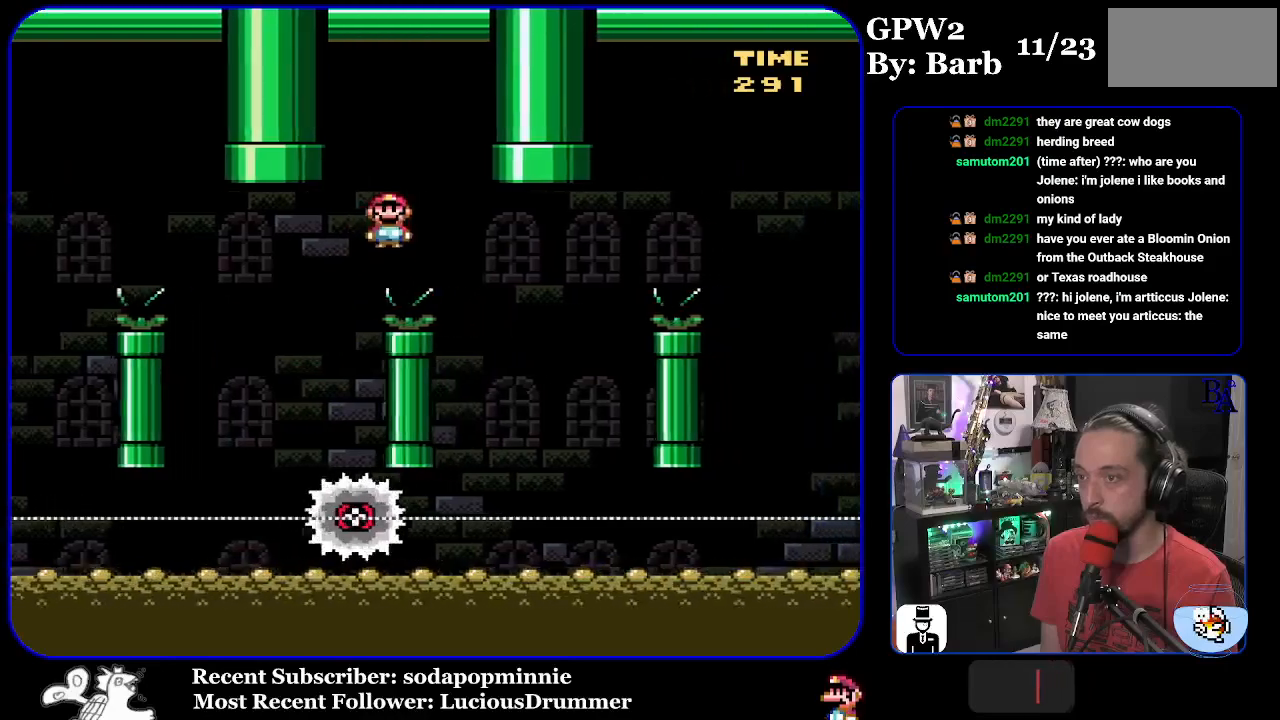
{"buttons": ["A", "X", "DPAD_RIGHT"], "events": [[167, "DPAD_RIGHT", "up"], [200, "DPAD_LEFT", "down"], [233, "A", "down"], [333, "DPAD_LEFT", "up"], [383, "DPAD_RIGHT", "down"]]}
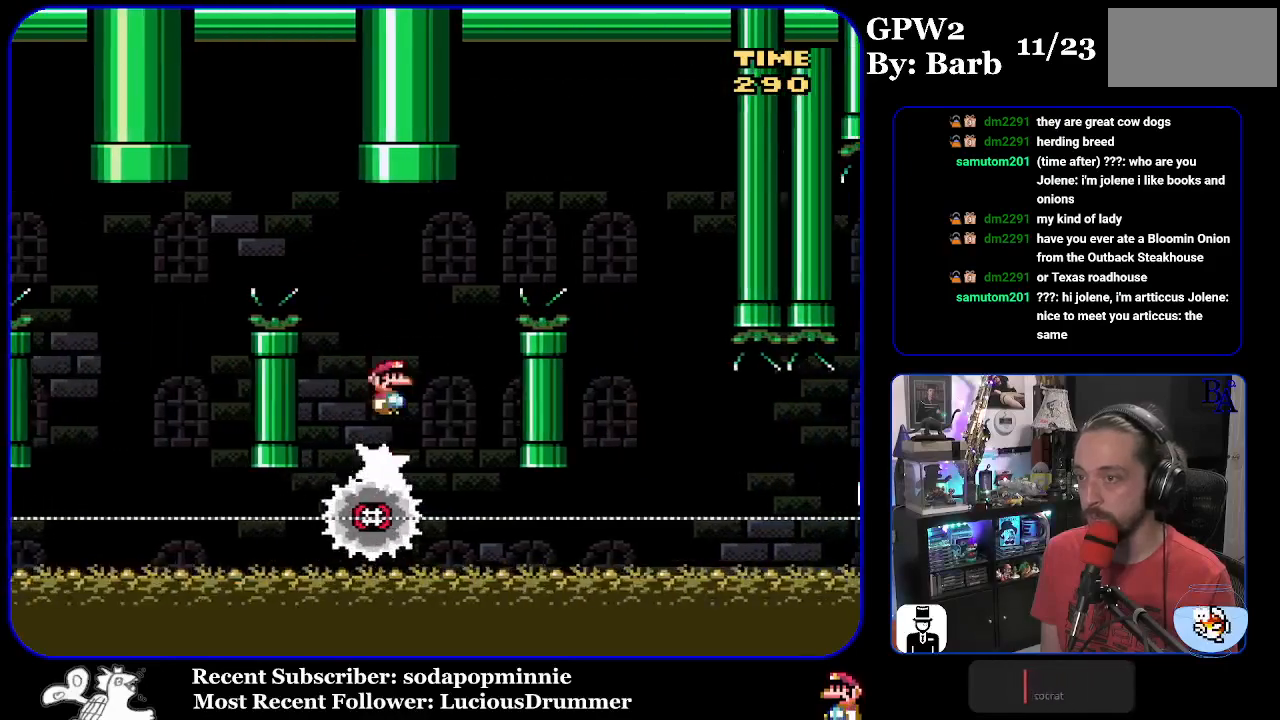
{"buttons": ["A", "X", "DPAD_RIGHT"], "events": []}
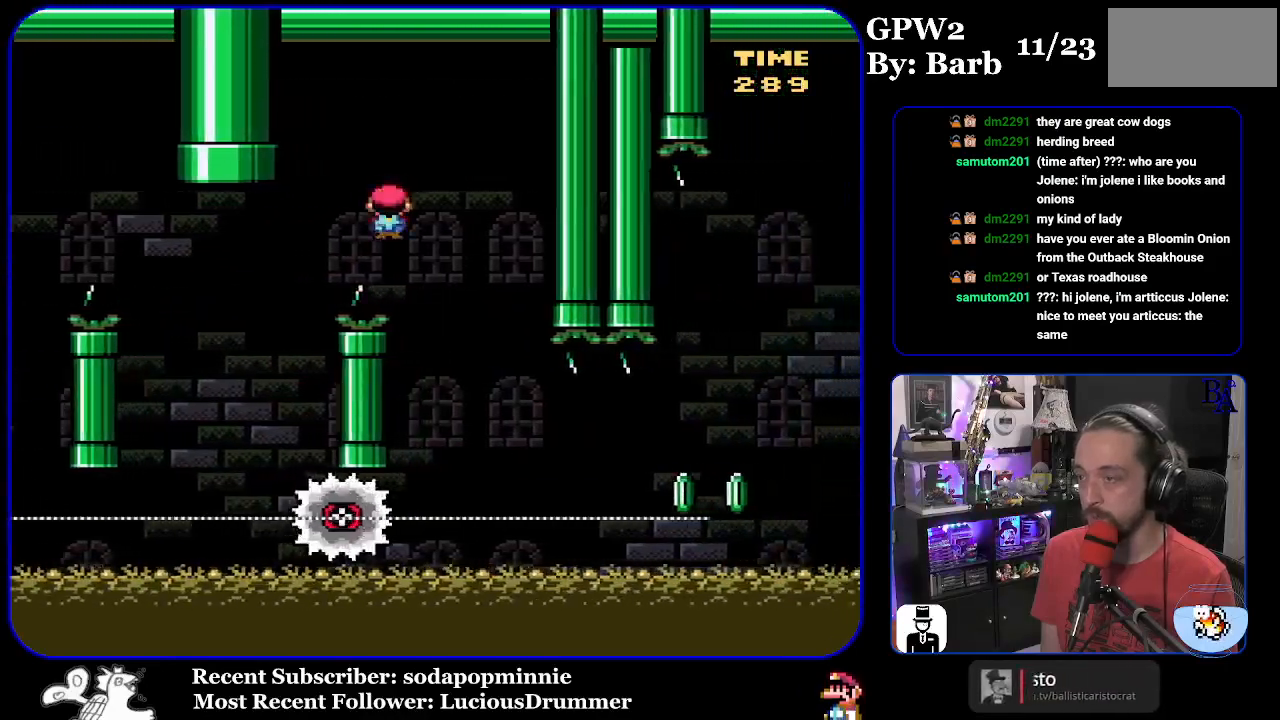
{"buttons": ["X", "DPAD_RIGHT"], "events": [[83, "DPAD_RIGHT", "up"], [100, "DPAD_DOWN", "down"], [117, "DPAD_DOWN", "up"], [117, "DPAD_LEFT", "down"], [133, "A", "up"], [233, "DPAD_LEFT", "up"], [333, "DPAD_RIGHT", "down"]]}
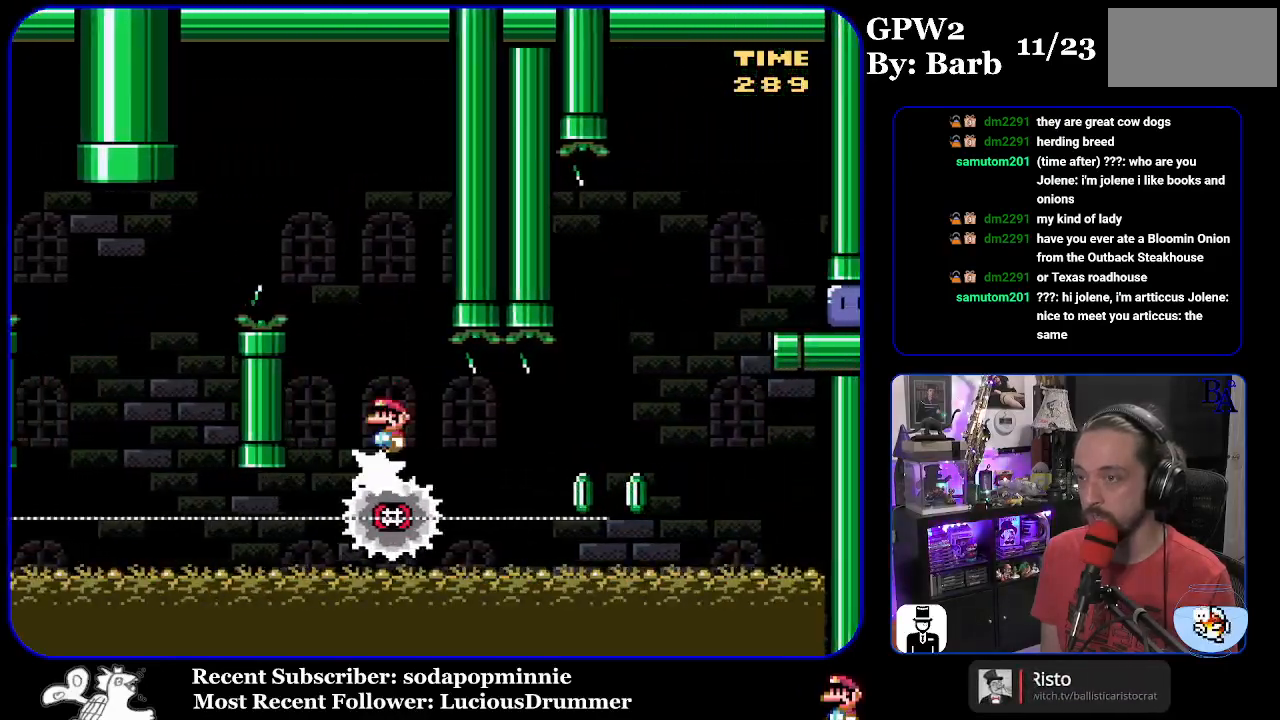
{"buttons": ["A", "X", "DPAD_RIGHT"], "events": [[350, "A", "down"], [367, "DPAD_RIGHT", "up"], [383, "DPAD_LEFT", "down"], [467, "DPAD_LEFT", "up"], [483, "DPAD_RIGHT", "down"]]}
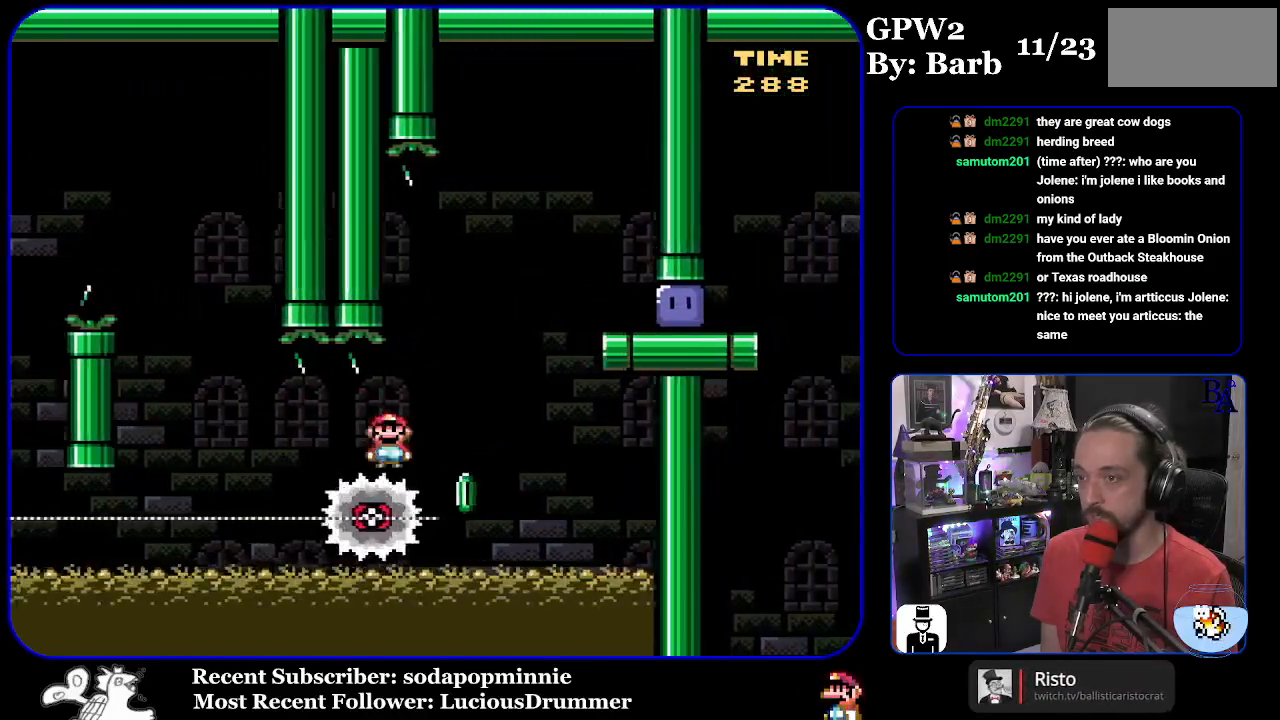
{"buttons": ["X", "DPAD_RIGHT"], "events": [[267, "A", "up"]]}
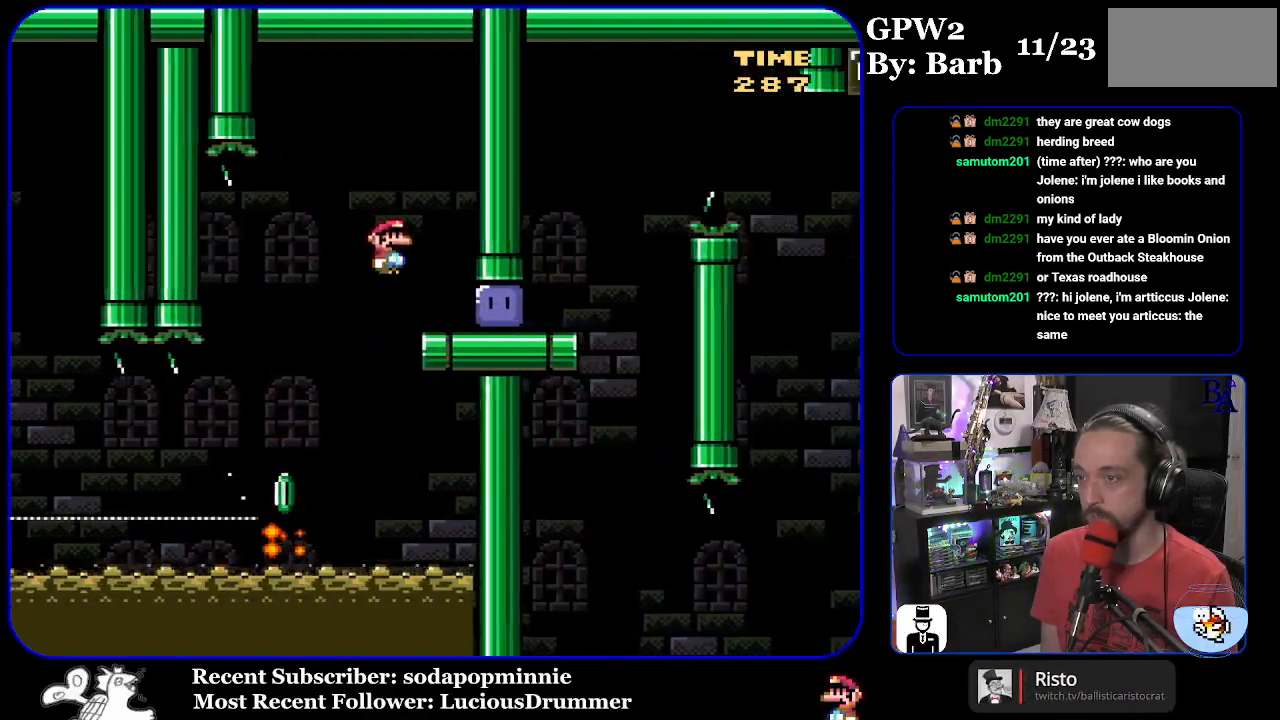
{"buttons": ["Y", "DPAD_RIGHT"], "events": [[117, "X", "up"], [233, "Y", "down"]]}
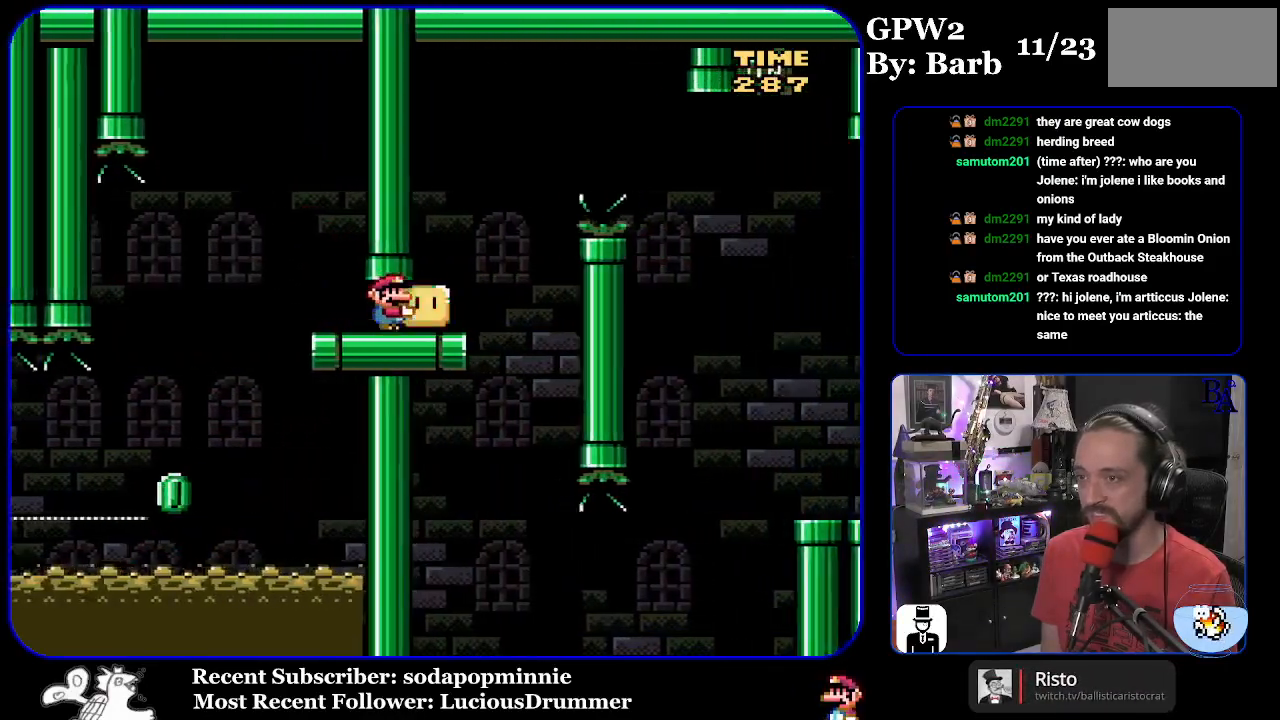
{"buttons": ["B", "Y", "DPAD_UP", "DPAD_RIGHT"], "events": [[117, "B", "down"], [150, "DPAD_UP", "down"], [217, "B", "up"], [383, "B", "down"]]}
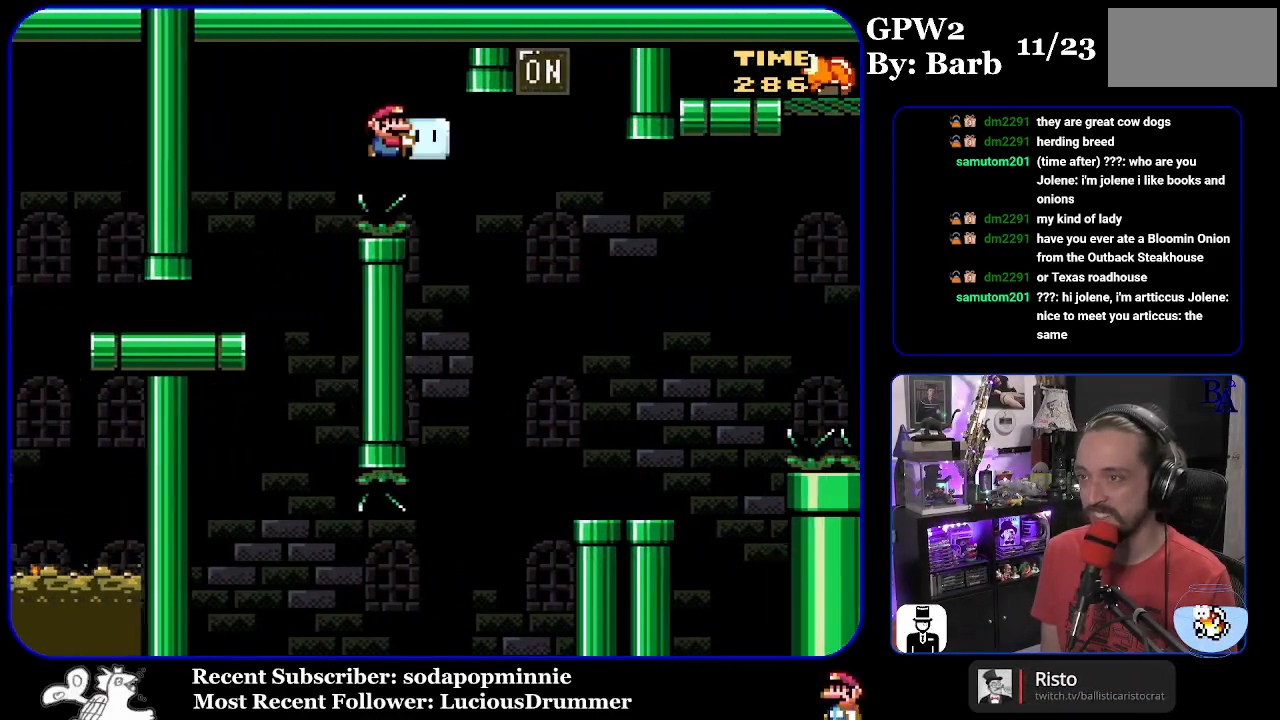
{"buttons": ["Y", "DPAD_UP", "DPAD_RIGHT"], "events": [[217, "B", "up"], [233, "Y", "up"], [283, "DPAD_RIGHT", "up"], [300, "DPAD_LEFT", "down"], [300, "Y", "down"], [317, "DPAD_UP", "up"], [433, "DPAD_LEFT", "up"], [450, "DPAD_UP", "down"], [483, "DPAD_RIGHT", "down"]]}
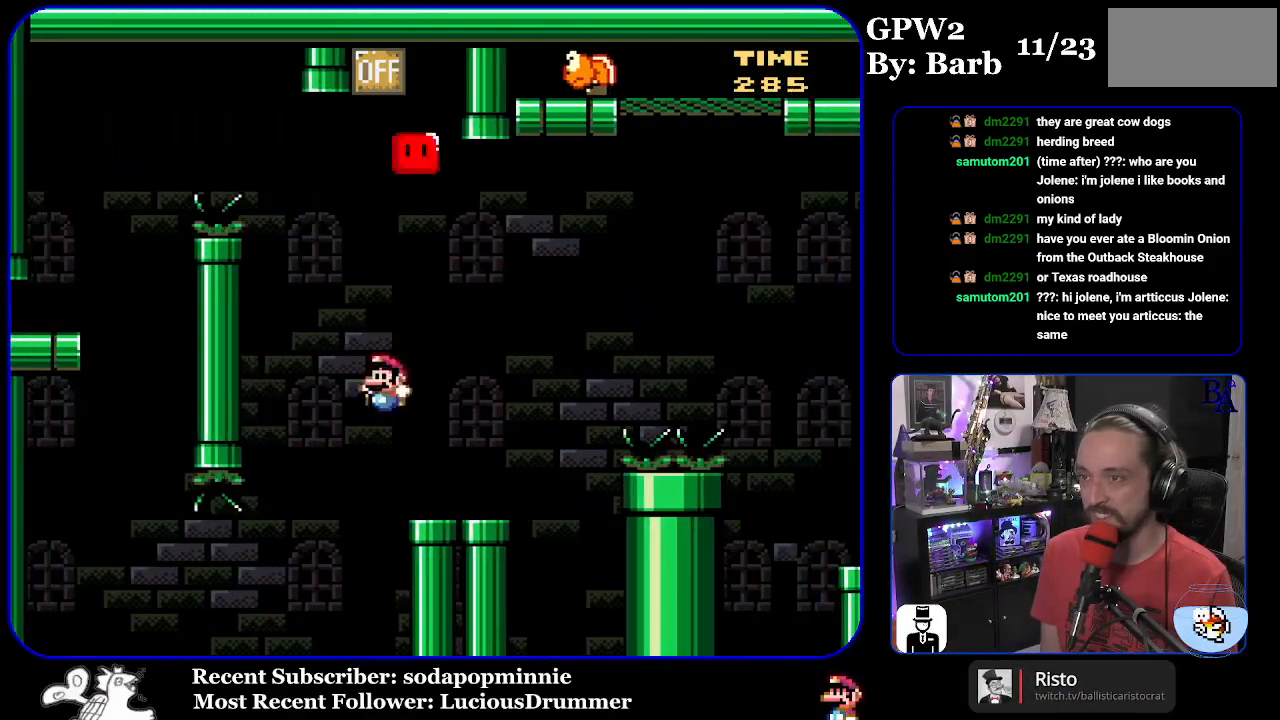
{"buttons": ["B", "Y", "DPAD_UP", "DPAD_RIGHT"], "events": [[383, "B", "down"]]}
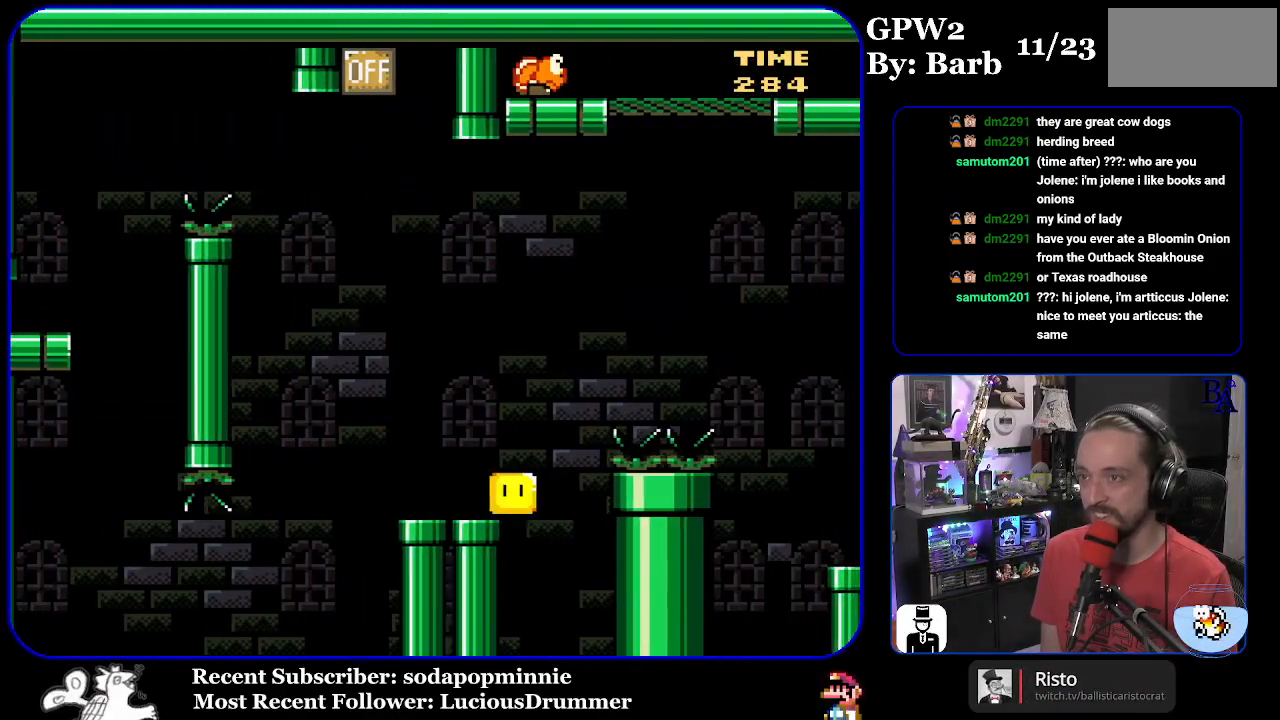
{"buttons": [], "events": [[83, "DPAD_RIGHT", "up"], [150, "B", "up"], [183, "DPAD_UP", "up"], [183, "Y", "up"], [250, "A", "down"], [300, "A", "up"]]}
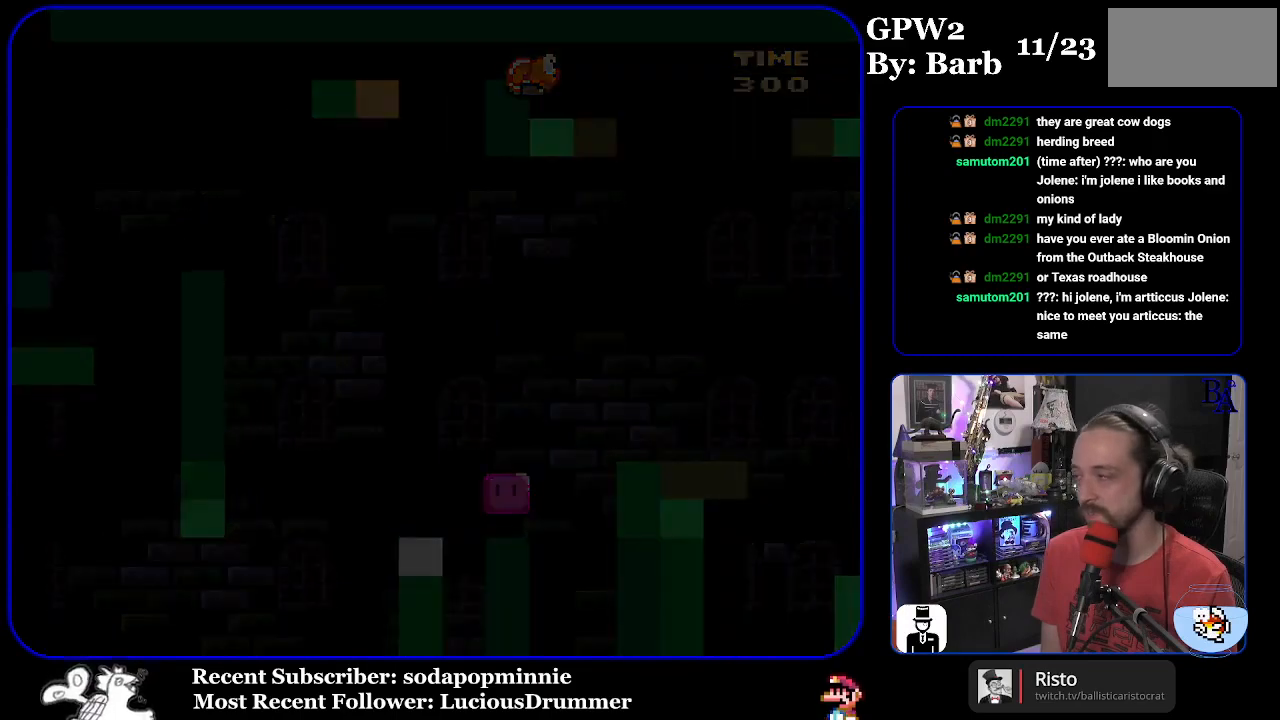
{"buttons": ["Y"], "events": [[317, "Y", "down"]]}
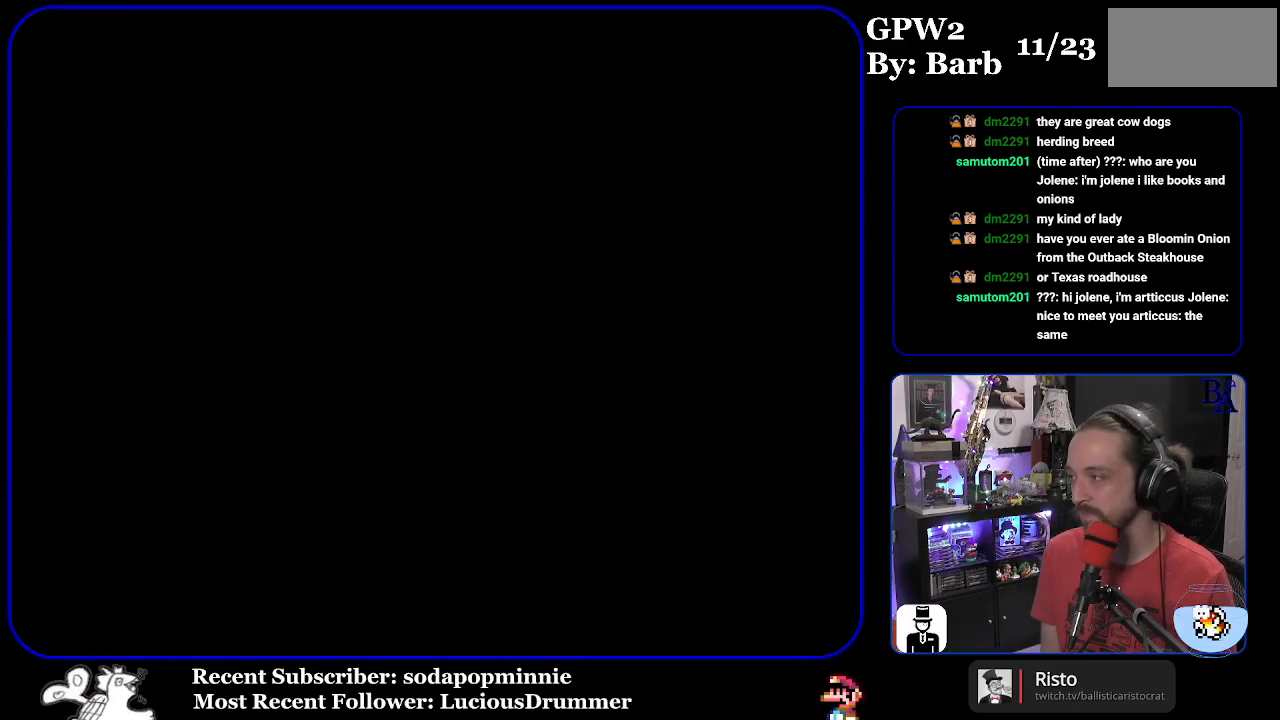
{"buttons": ["Y"], "events": []}
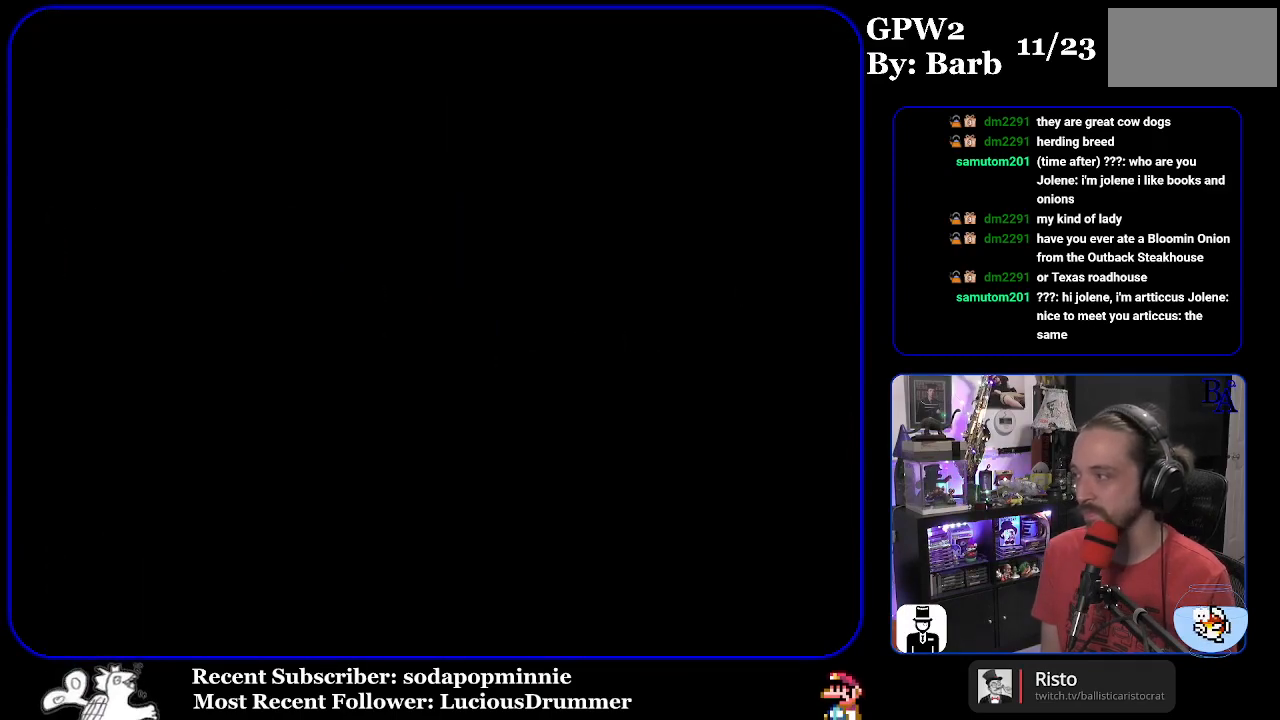
{"buttons": [], "events": [[400, "Y", "up"]]}
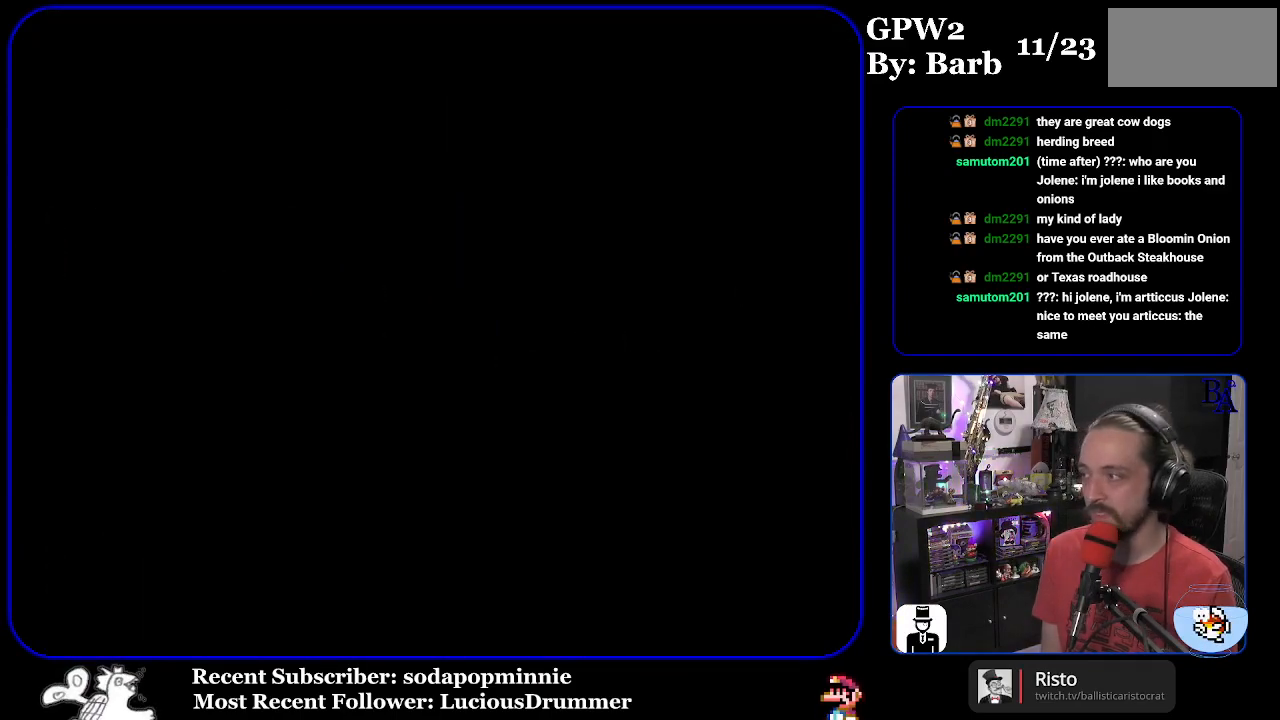
{"buttons": [], "events": []}
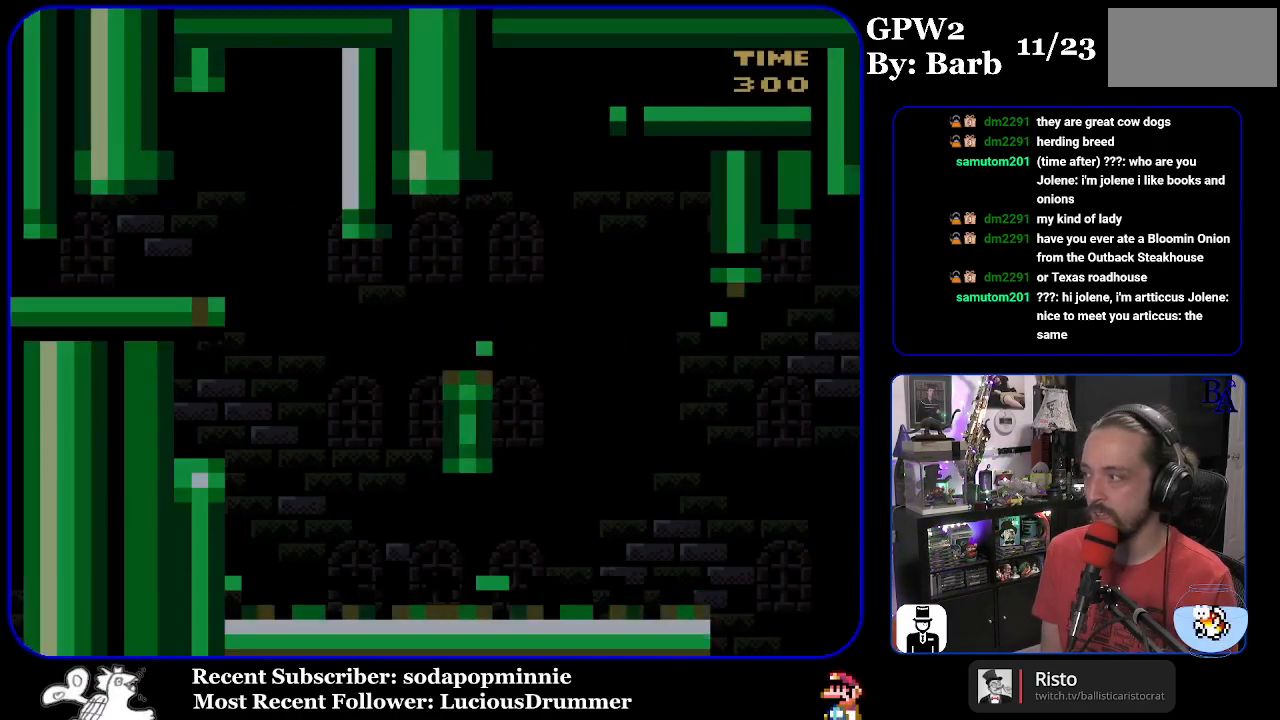
{"buttons": ["START"], "events": [[383, "START", "down"]]}
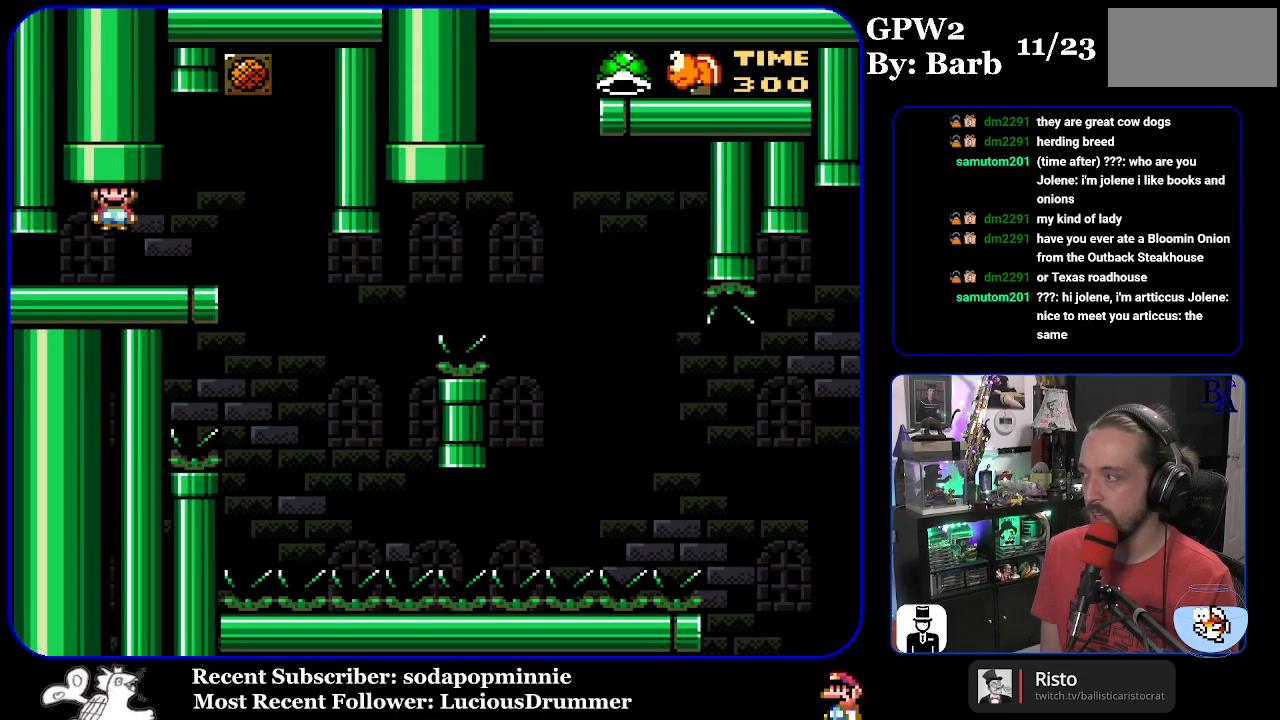
{"buttons": [], "events": [[250, "START", "up"]]}
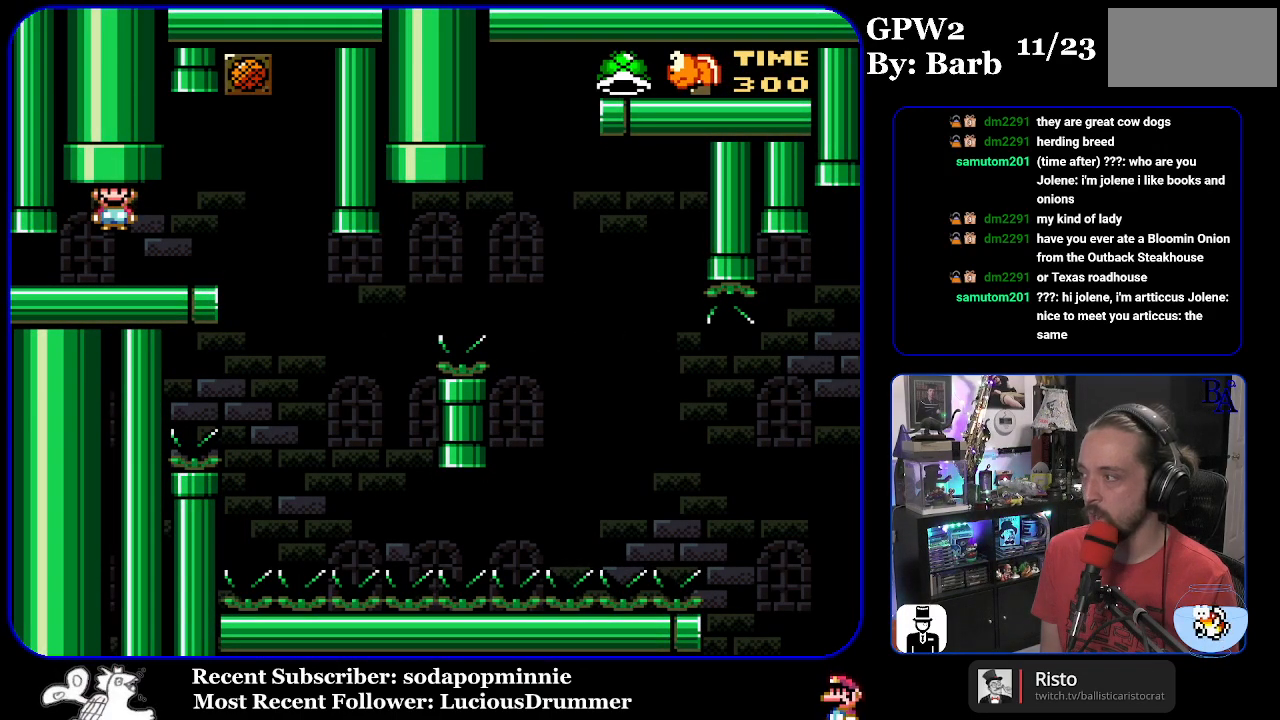
{"buttons": [], "events": []}
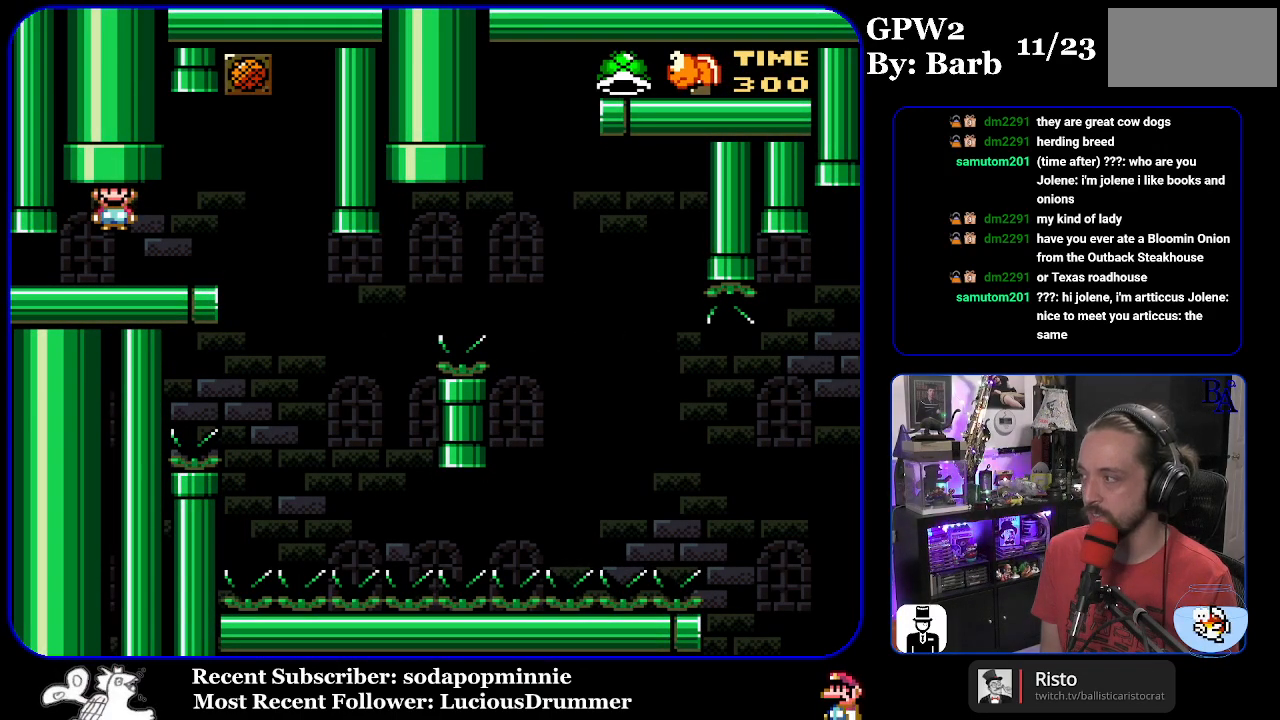
{"buttons": [], "events": []}
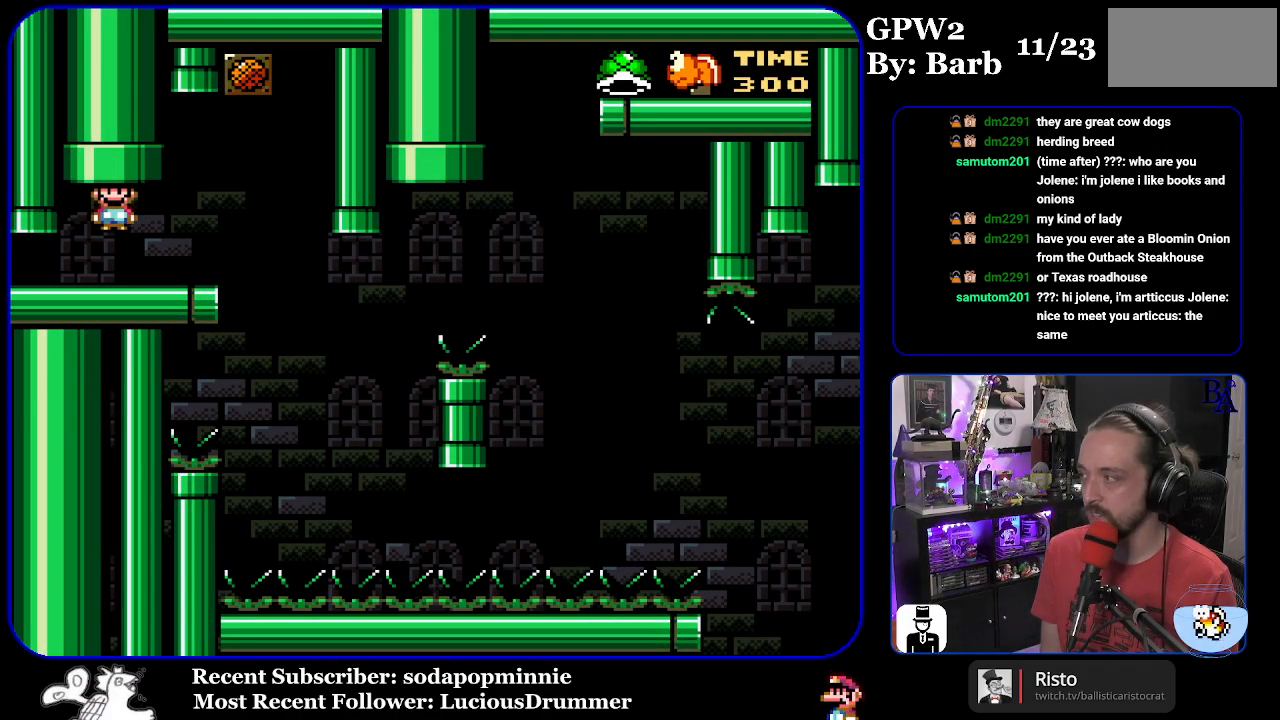
{"buttons": [], "events": []}
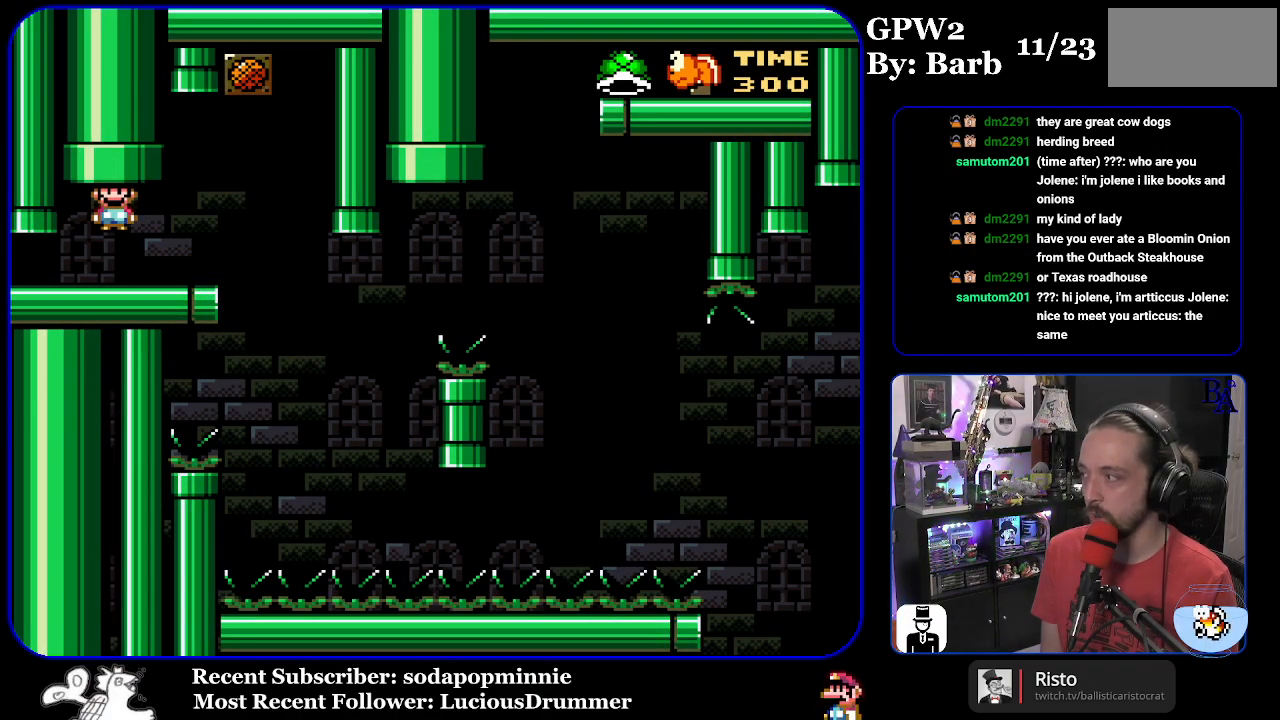
{"buttons": [], "events": []}
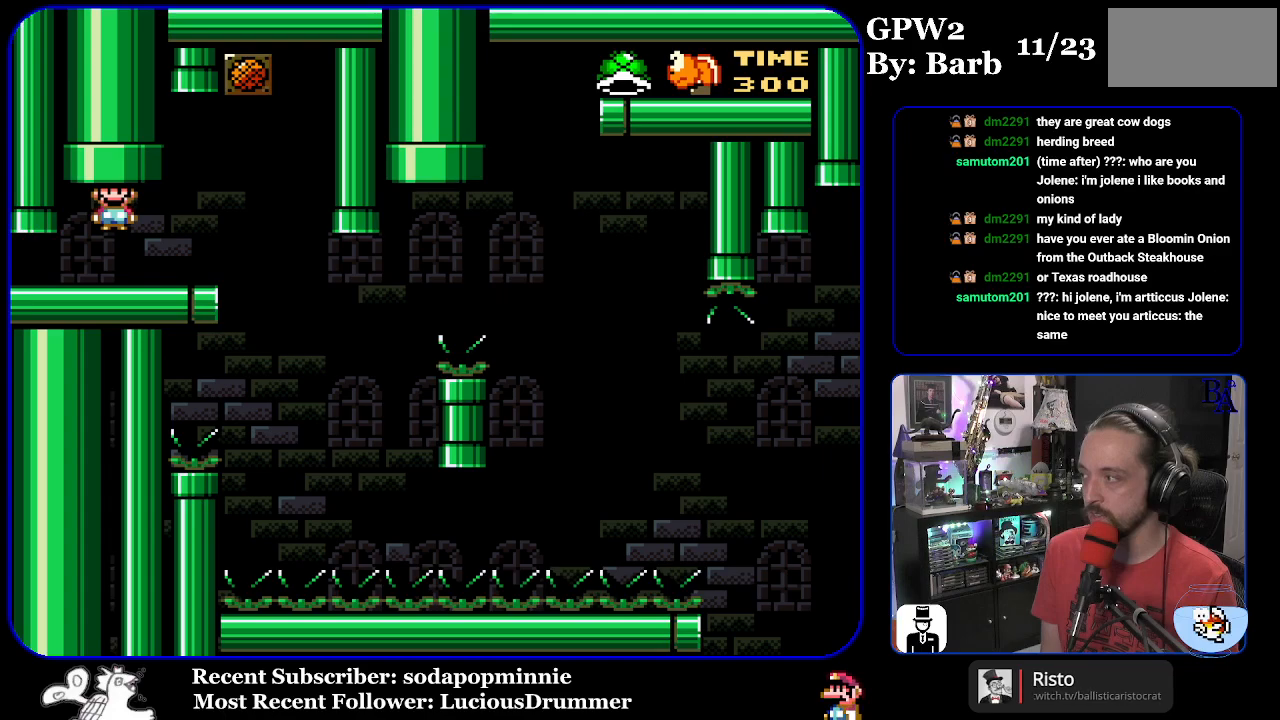
{"buttons": ["START"], "events": [[483, "START", "down"]]}
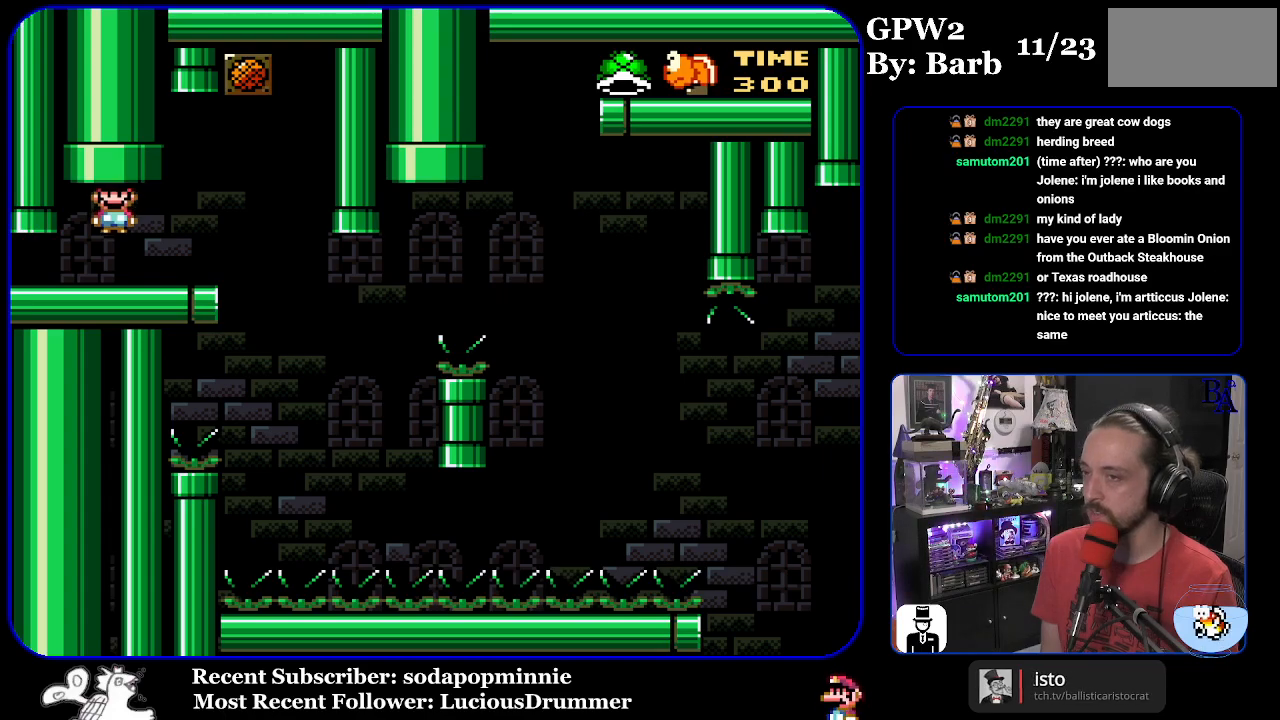
{"buttons": ["Y", "DPAD_LEFT"], "events": [[33, "DPAD_RIGHT", "down"], [133, "START", "up"], [233, "Y", "down"], [333, "DPAD_RIGHT", "up"], [417, "DPAD_LEFT", "down"]]}
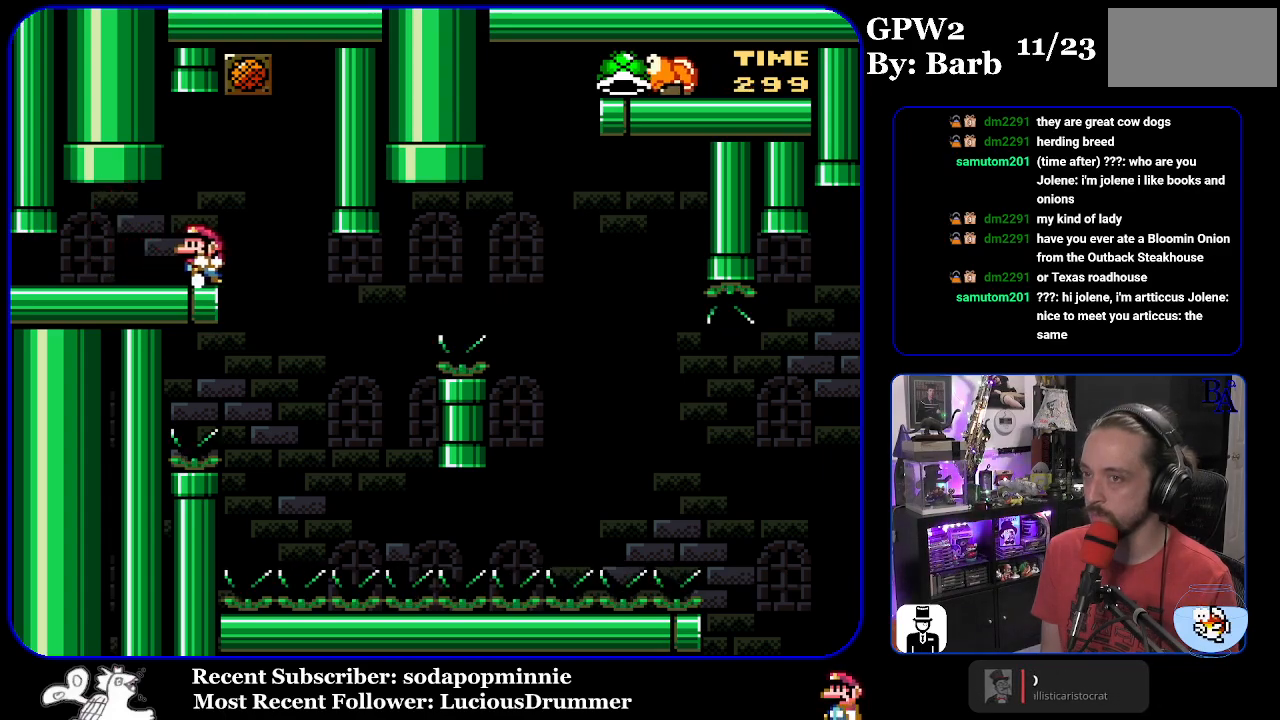
{"buttons": ["Y", "DPAD_RIGHT"], "events": [[33, "DPAD_LEFT", "up"], [500, "DPAD_RIGHT", "down"]]}
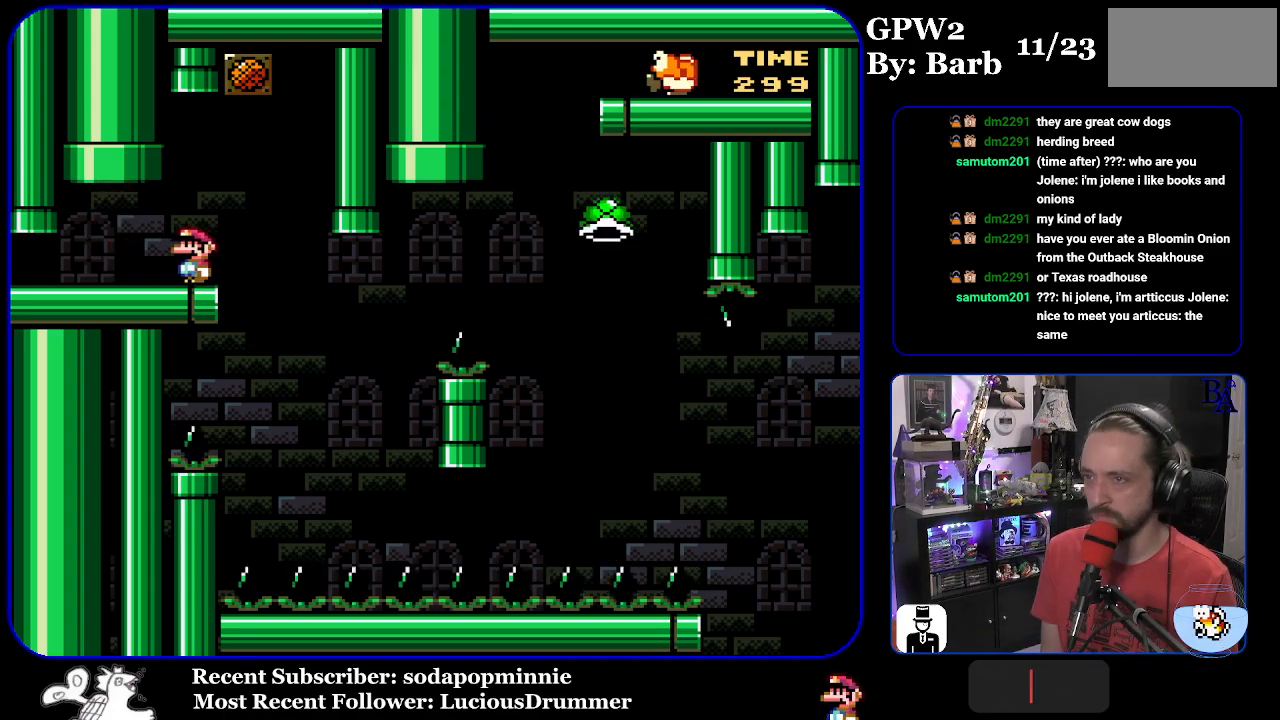
{"buttons": ["Y", "DPAD_LEFT"], "events": [[367, "DPAD_RIGHT", "up"], [417, "DPAD_LEFT", "down"]]}
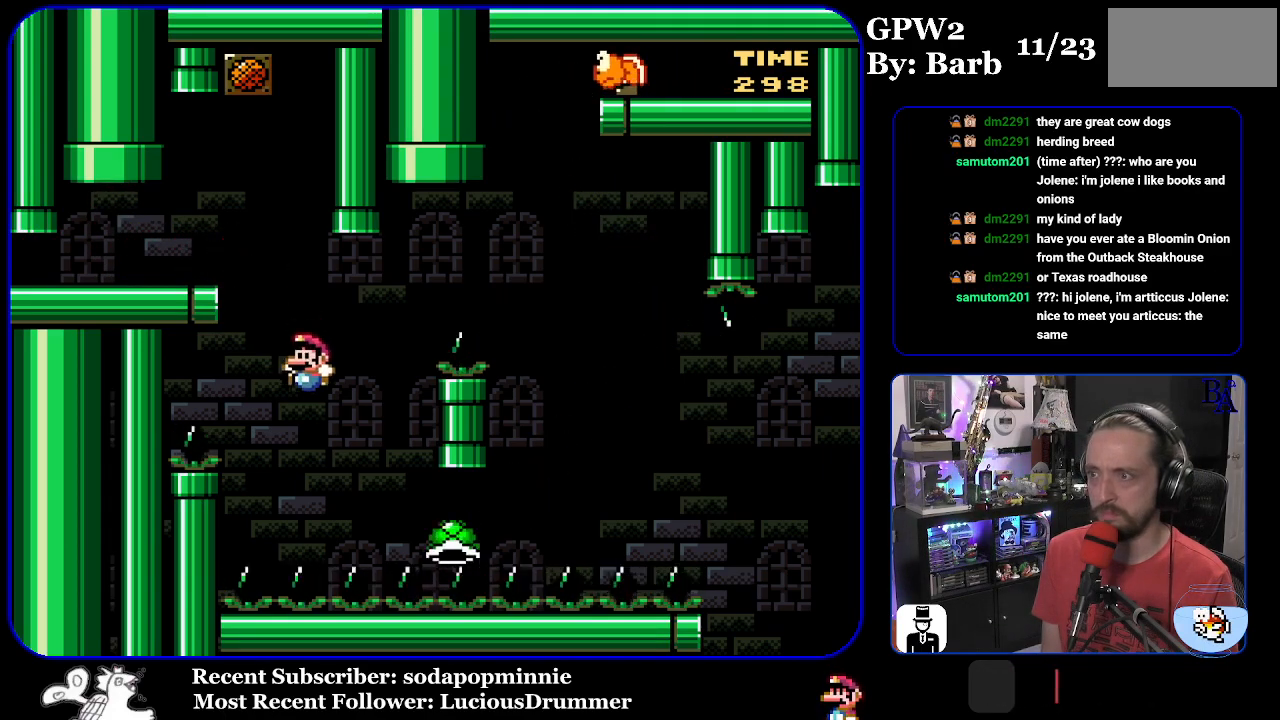
{"buttons": ["B", "Y", "DPAD_RIGHT"], "events": [[17, "B", "down"], [17, "DPAD_LEFT", "up"], [83, "DPAD_RIGHT", "down"]]}
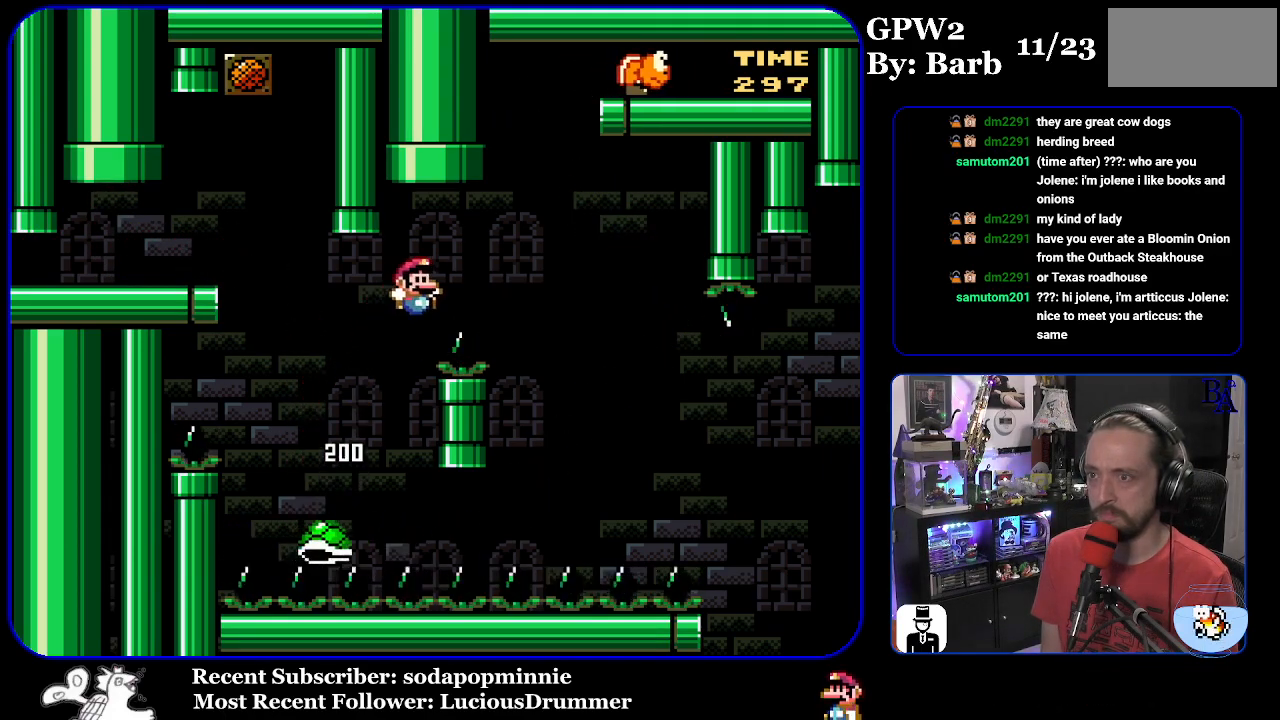
{"buttons": ["B", "Y", "DPAD_RIGHT"], "events": [[133, "B", "up"], [283, "B", "down"]]}